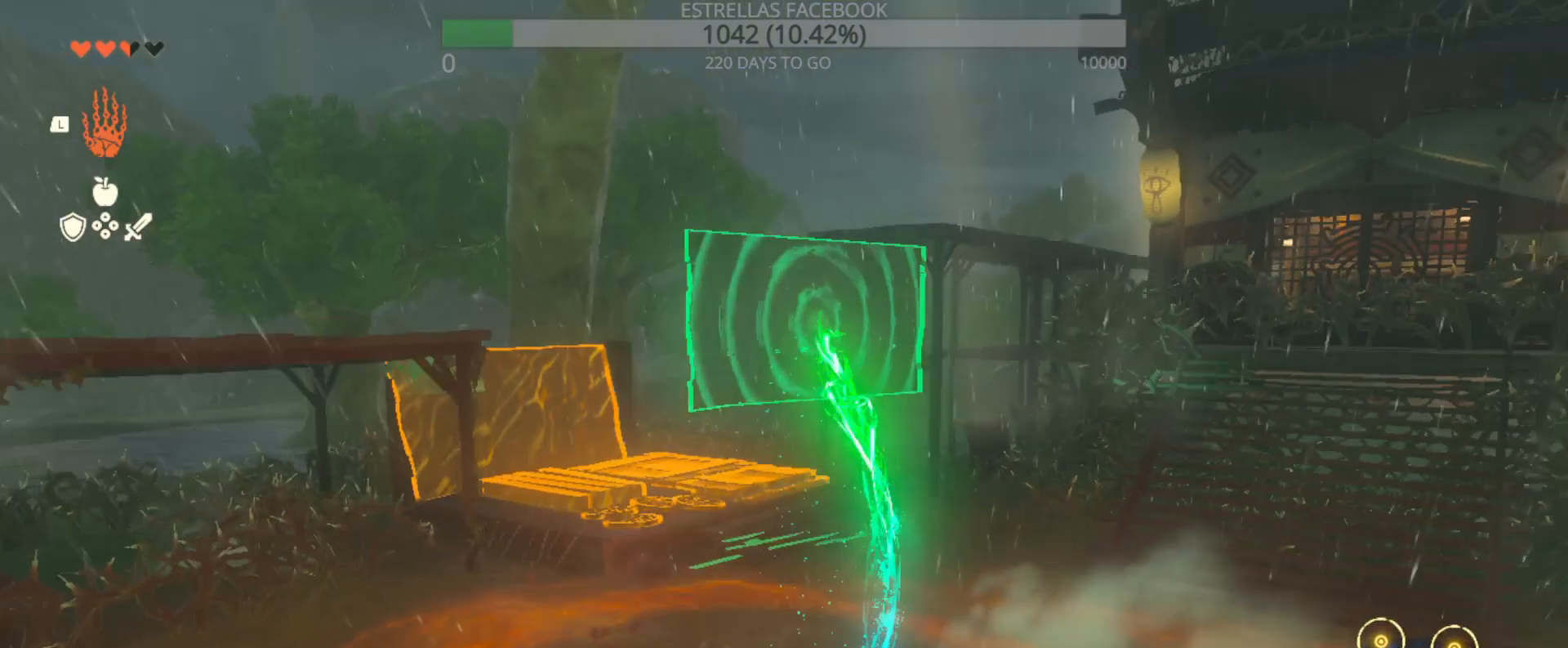
Gameplay with a controller (Xbox layout); each line is a JSON object with the inputs held at the frame after it. "events" lists button and stick changes between this image and that frame as [ms after this image, input, new state], when the widget could be followed in between.
{"buttons": [], "left_stick": "left", "right_stick": "right", "events": [[400, "left_stick", "left"]]}
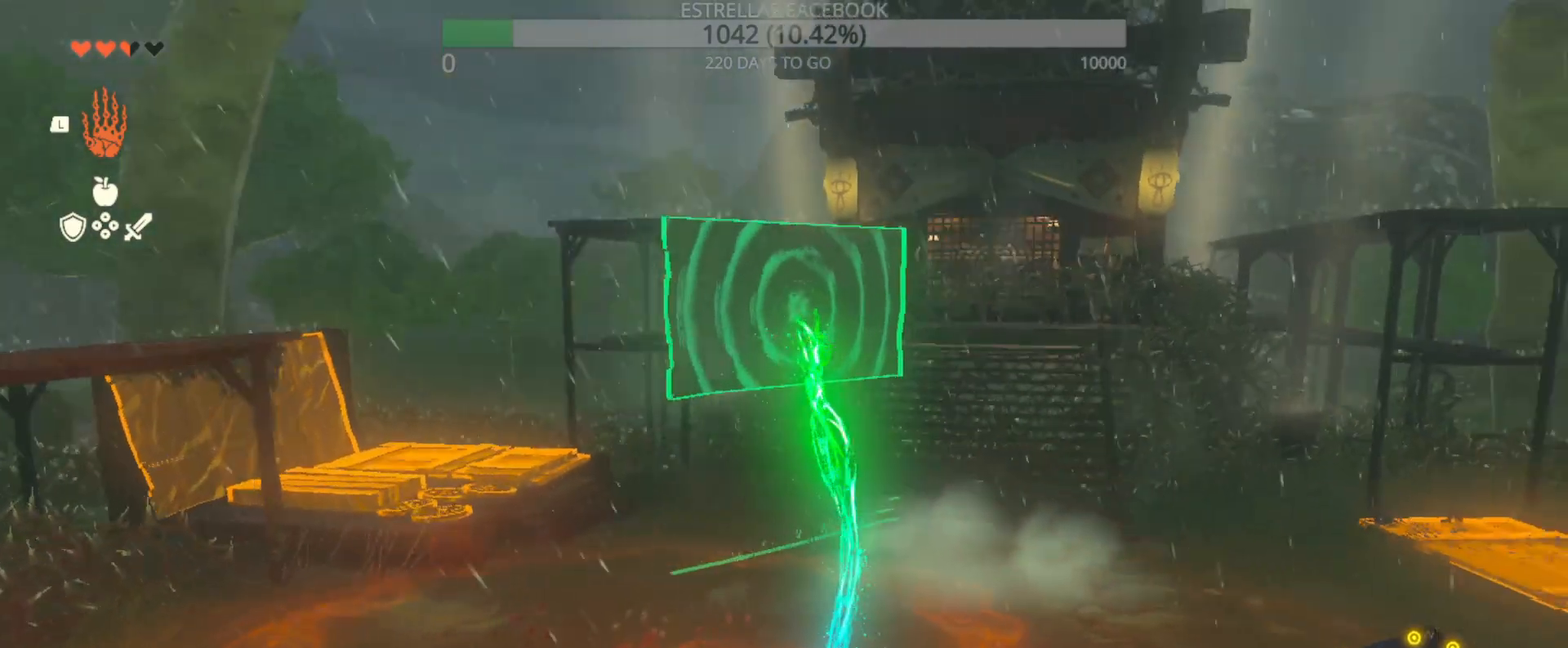
{"buttons": [], "left_stick": "left", "right_stick": "down-right", "events": [[500, "right_stick", "down-right"]]}
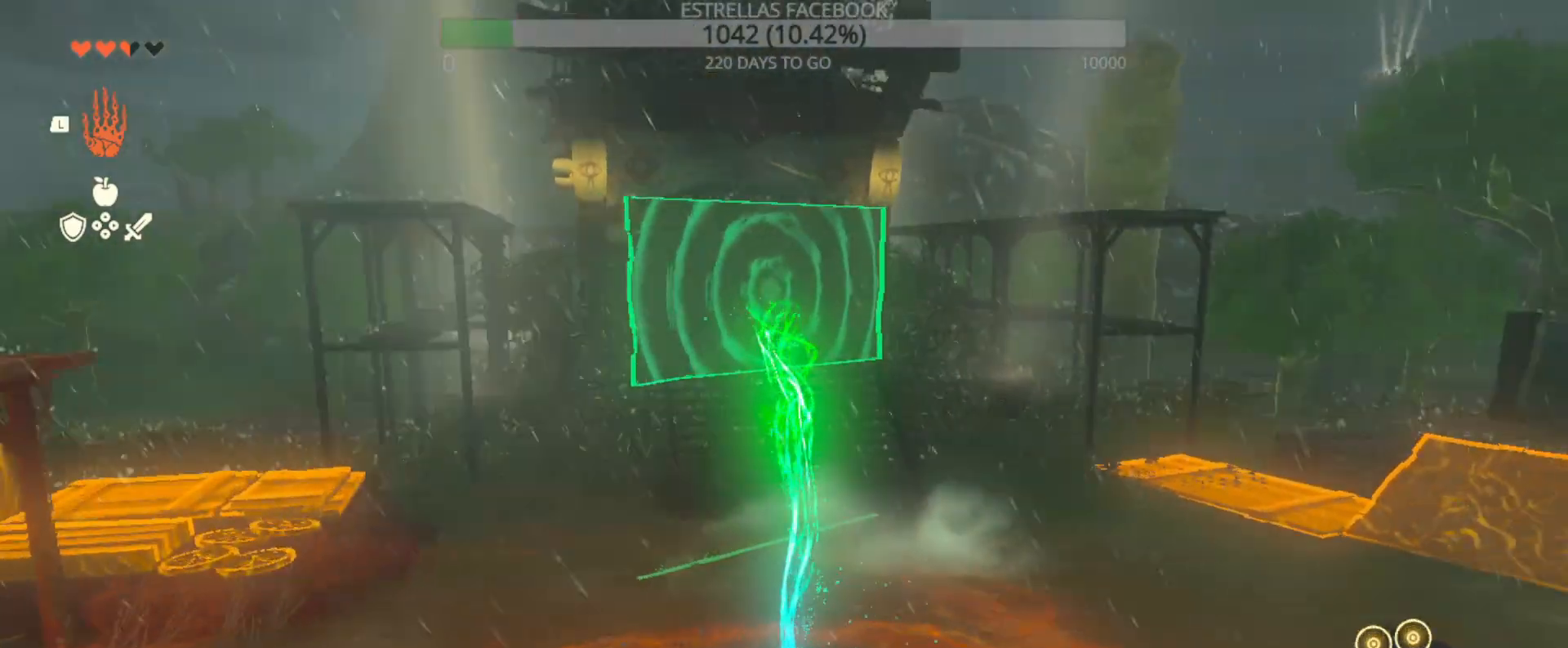
{"buttons": [], "left_stick": "center", "right_stick": "down", "events": [[167, "right_stick", "down"], [233, "left_stick", "center"]]}
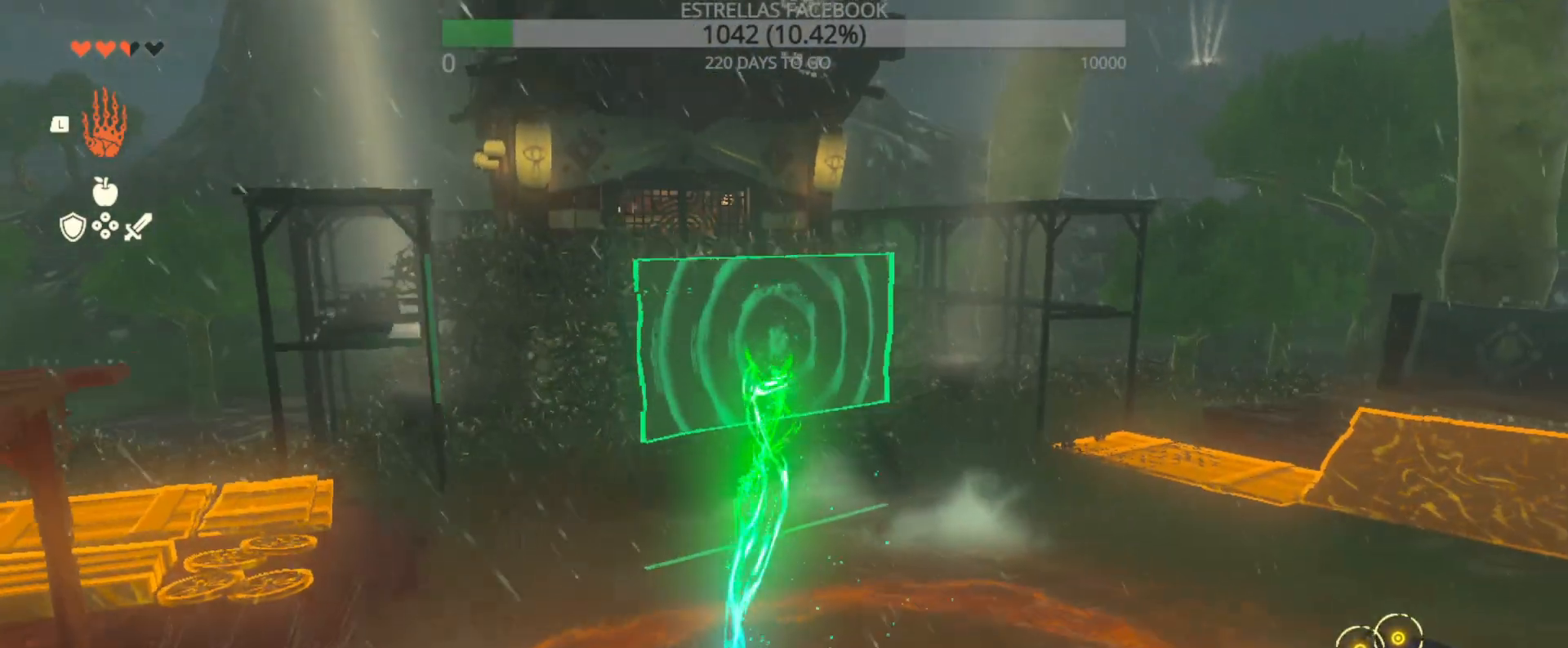
{"buttons": [], "left_stick": "center", "right_stick": "right", "events": [[133, "L2", "down"], [133, "right_stick", "center"], [167, "left_stick", "right"], [200, "L2", "up"], [433, "L2", "down"], [433, "left_stick", "center"], [433, "right_stick", "right"], [500, "L2", "up"]]}
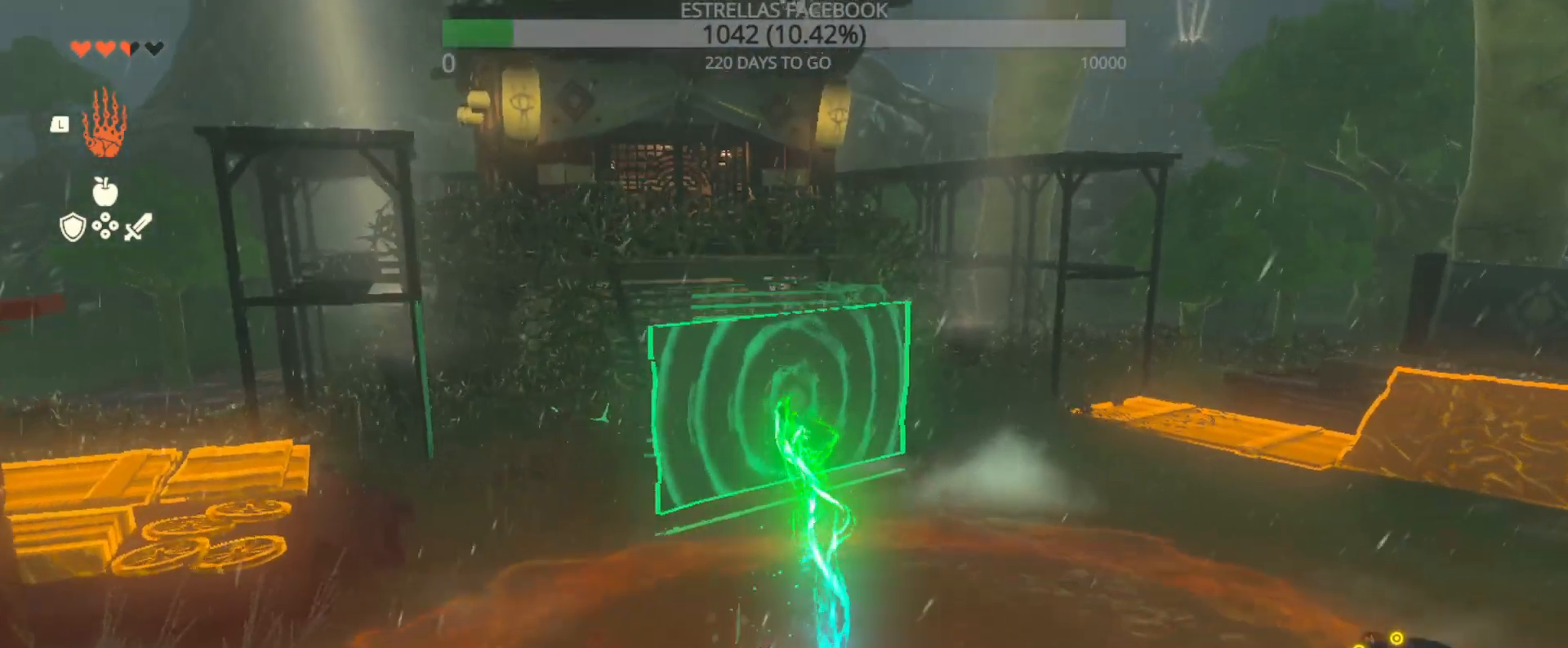
{"buttons": [], "left_stick": "center", "right_stick": "center", "events": [[233, "right_stick", "center"]]}